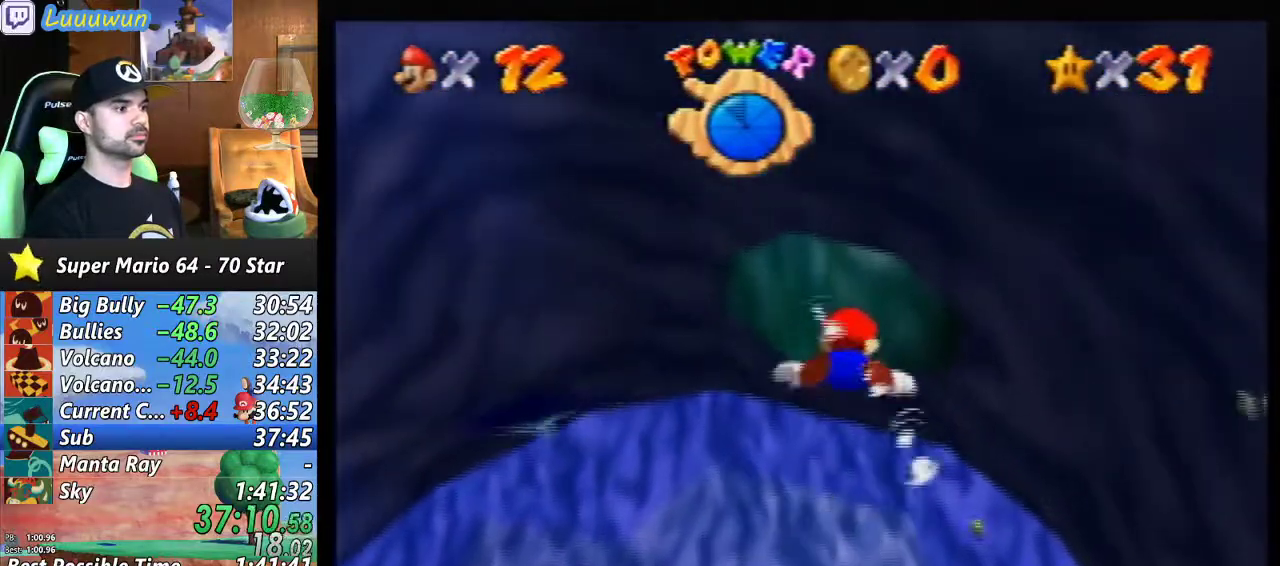
Gameplay with a controller (Nintendo layout); each line is a JSON object with the inputs held at the frame after it. "events" lists button and stick changes between this image and that frame as [ms after this image, input, new state], when the widget could be followed in between. Not read: L1 L3 R3.
{"buttons": ["A"], "left_stick": "up", "events": [[267, "A", "down"]]}
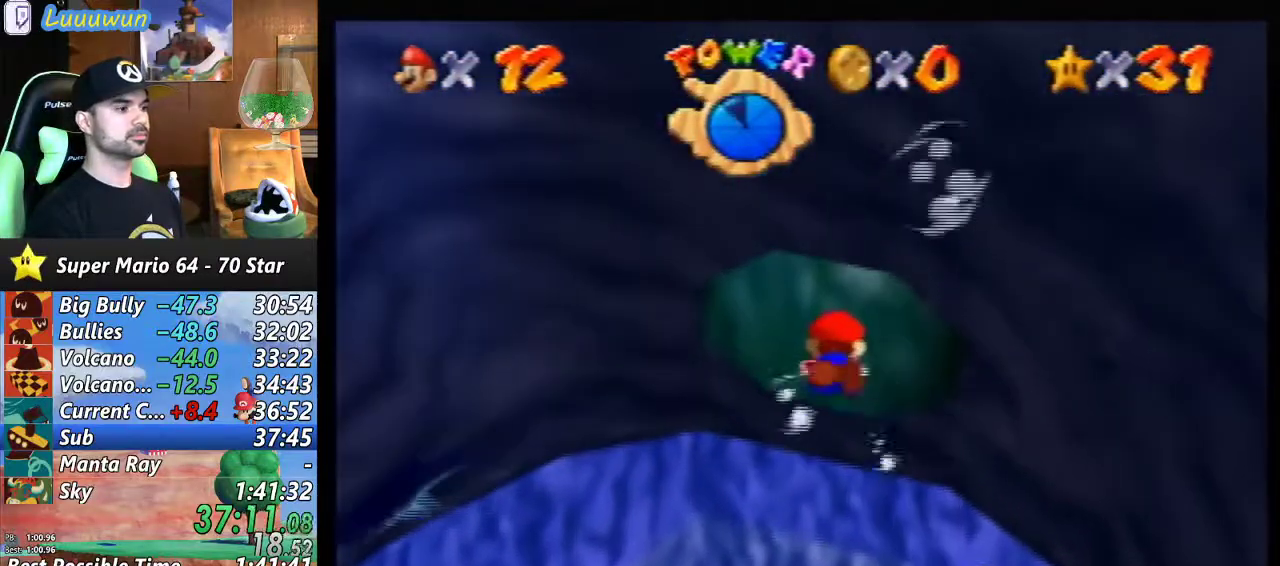
{"buttons": ["A"], "left_stick": "up", "events": [[133, "A", "up"], [467, "A", "down"]]}
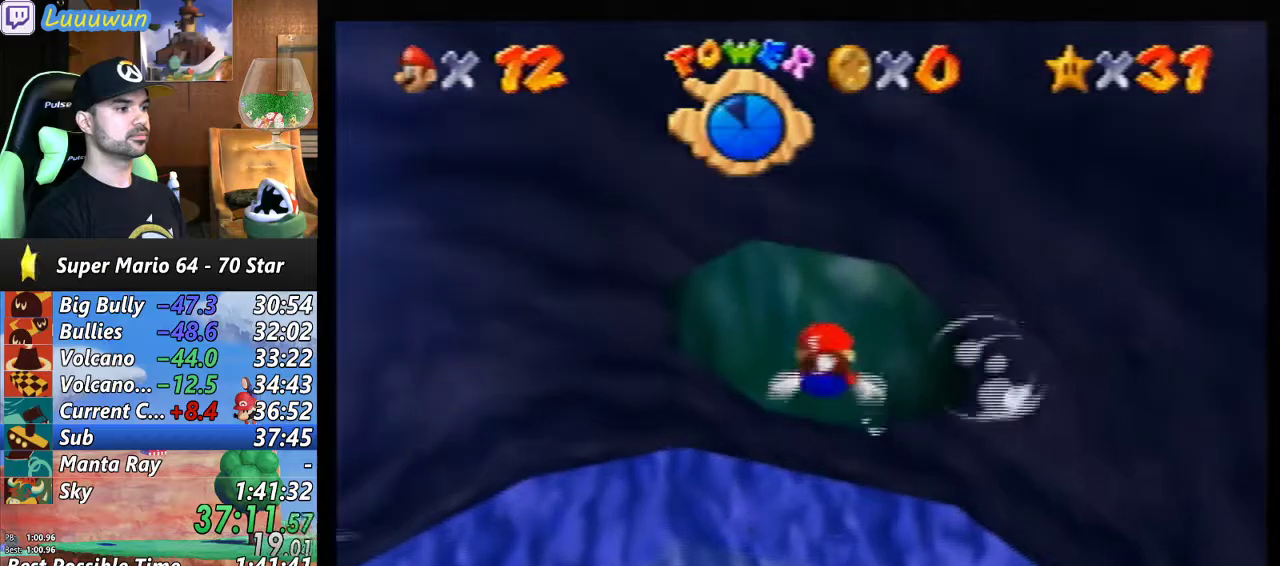
{"buttons": [], "left_stick": "up", "events": [[300, "A", "up"]]}
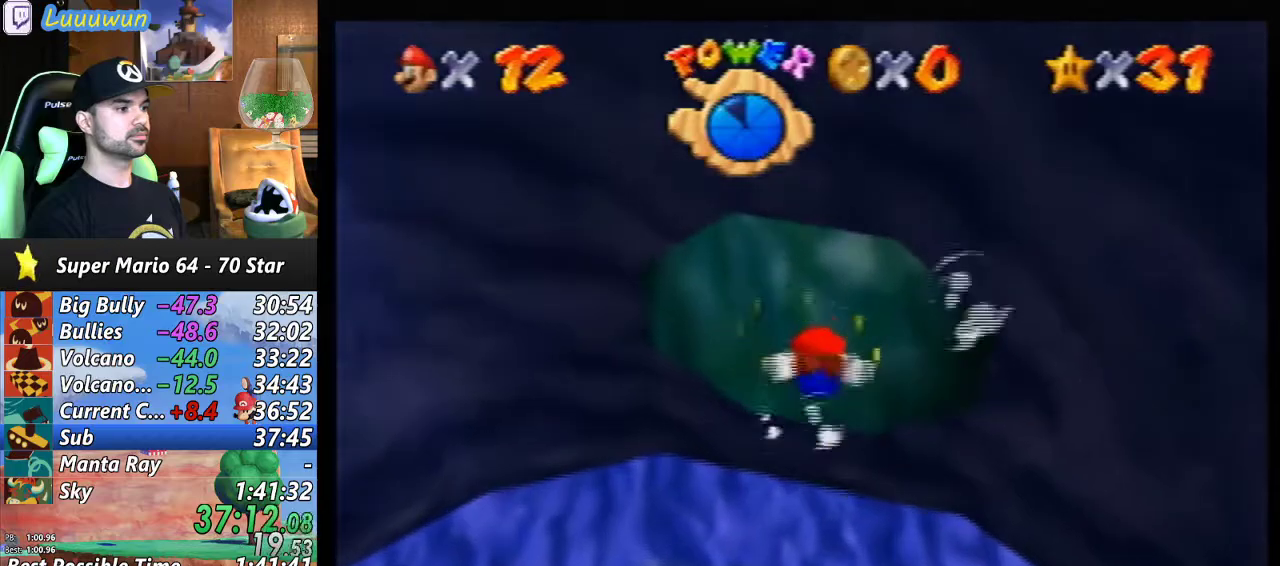
{"buttons": [], "left_stick": "up", "events": [[100, "A", "down"], [467, "A", "up"]]}
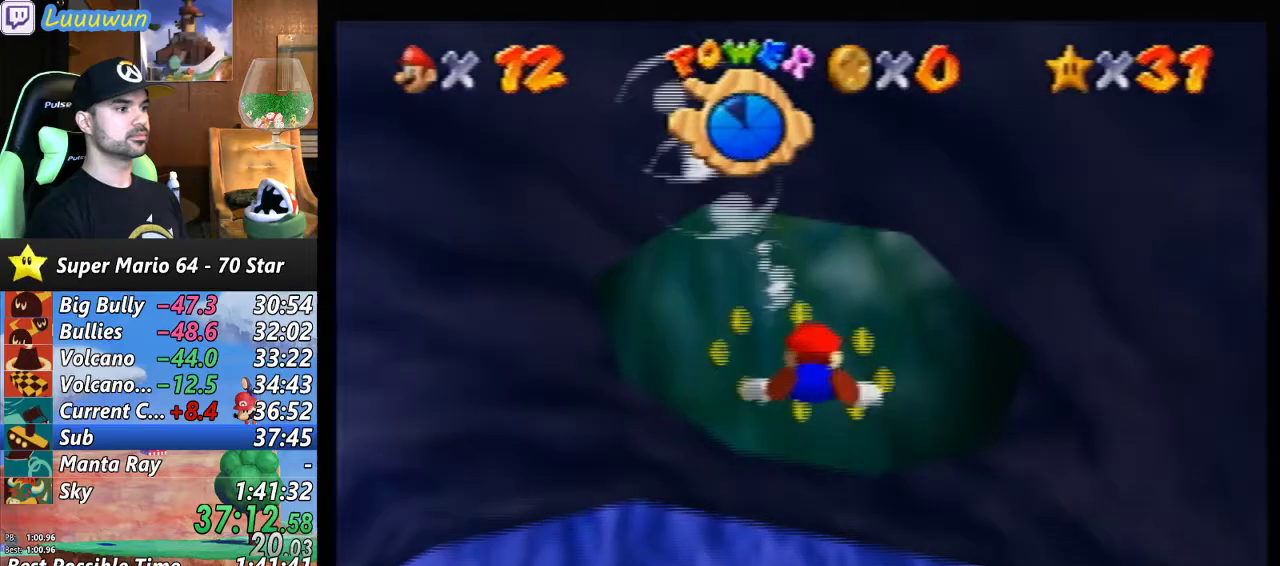
{"buttons": ["A"], "left_stick": "up-right", "events": [[300, "A", "down"], [400, "left_stick", "up-right"]]}
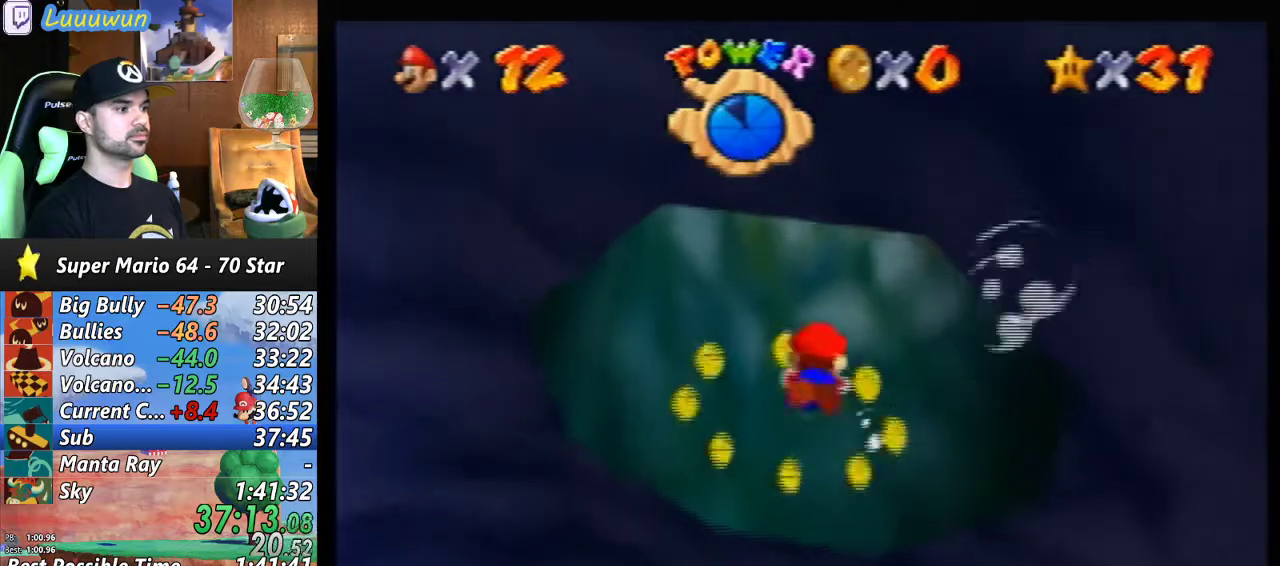
{"buttons": ["A"], "left_stick": "center", "events": [[133, "A", "up"], [333, "left_stick", "center"], [500, "A", "down"]]}
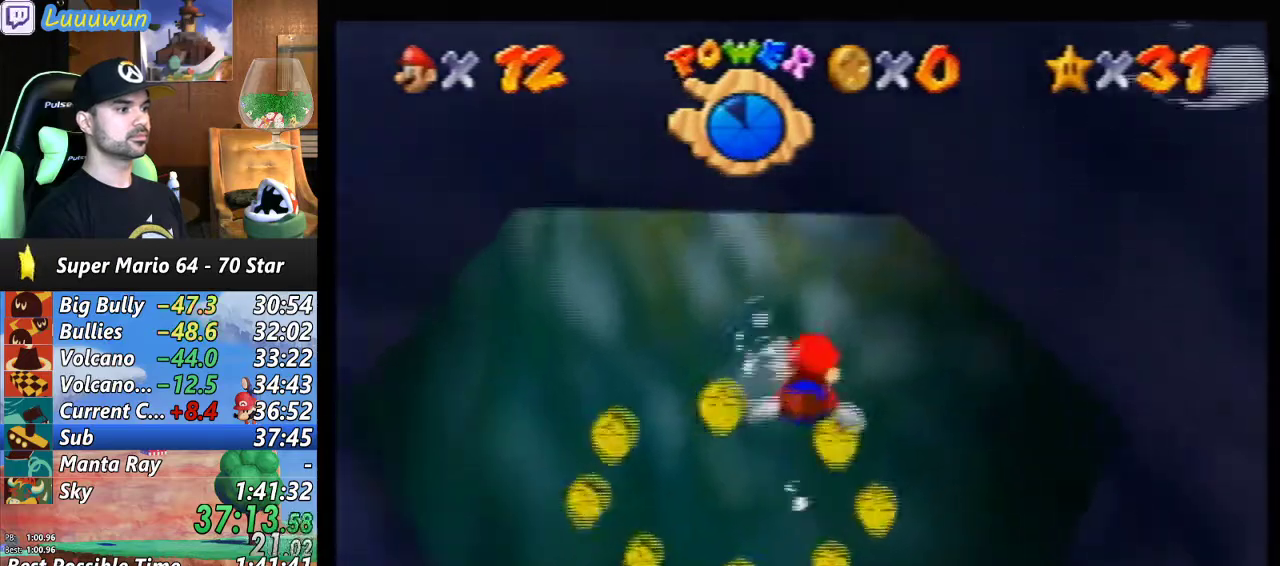
{"buttons": [], "left_stick": "down-left", "events": [[233, "left_stick", "down-left"], [400, "A", "up"]]}
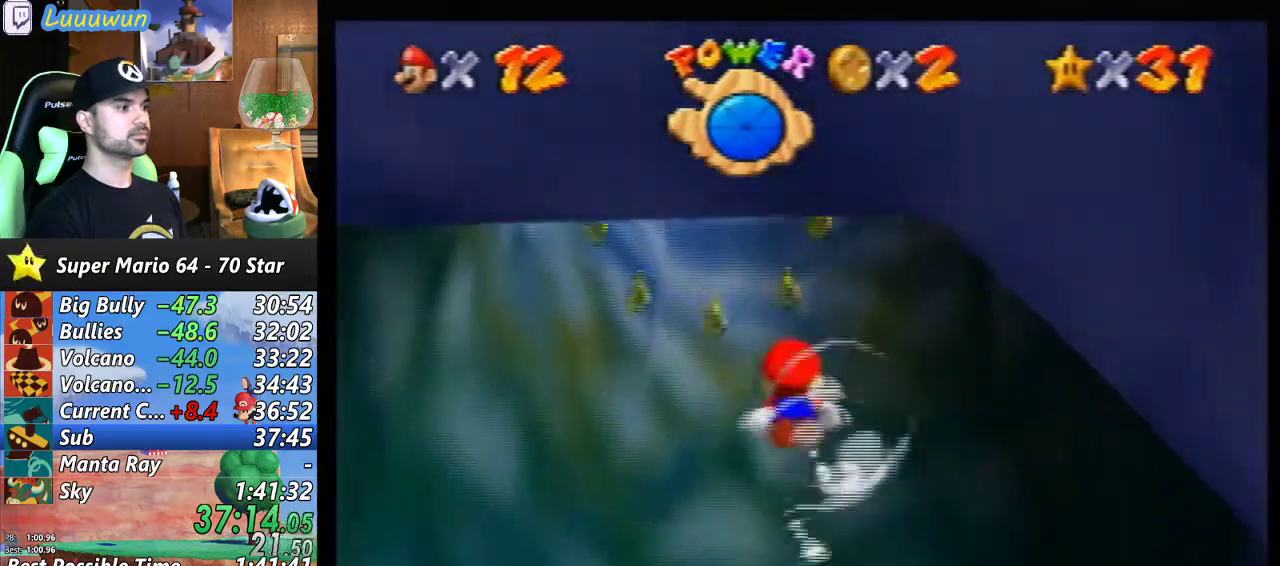
{"buttons": ["A"], "left_stick": "center", "events": [[133, "left_stick", "center"], [200, "A", "down"]]}
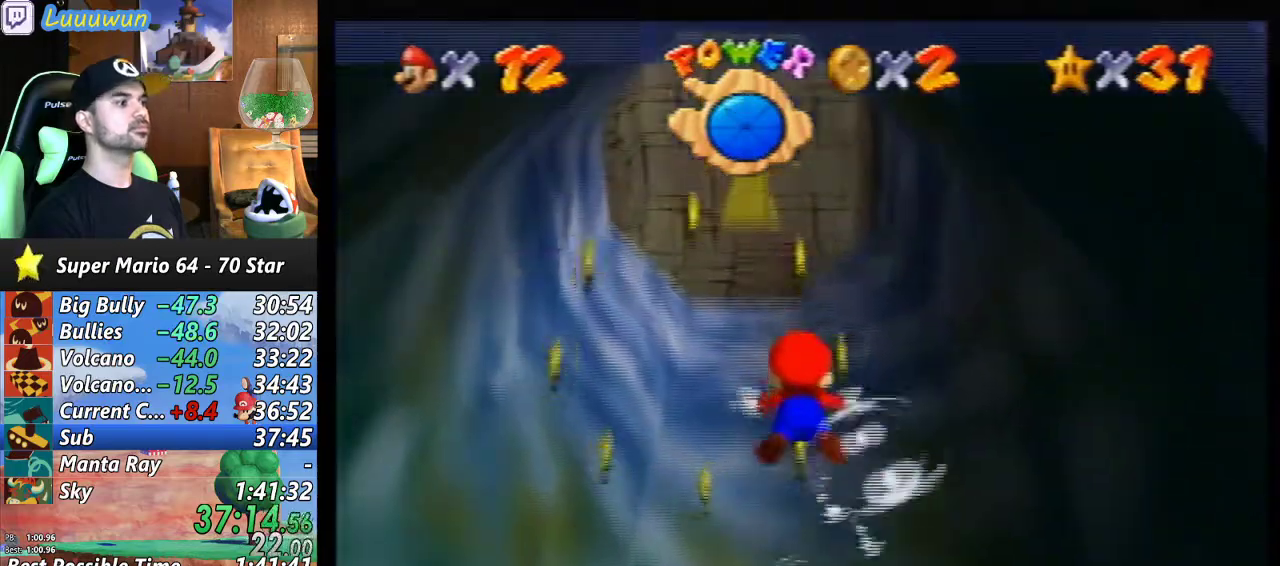
{"buttons": ["A"], "left_stick": "center", "events": [[67, "A", "up"], [400, "A", "down"]]}
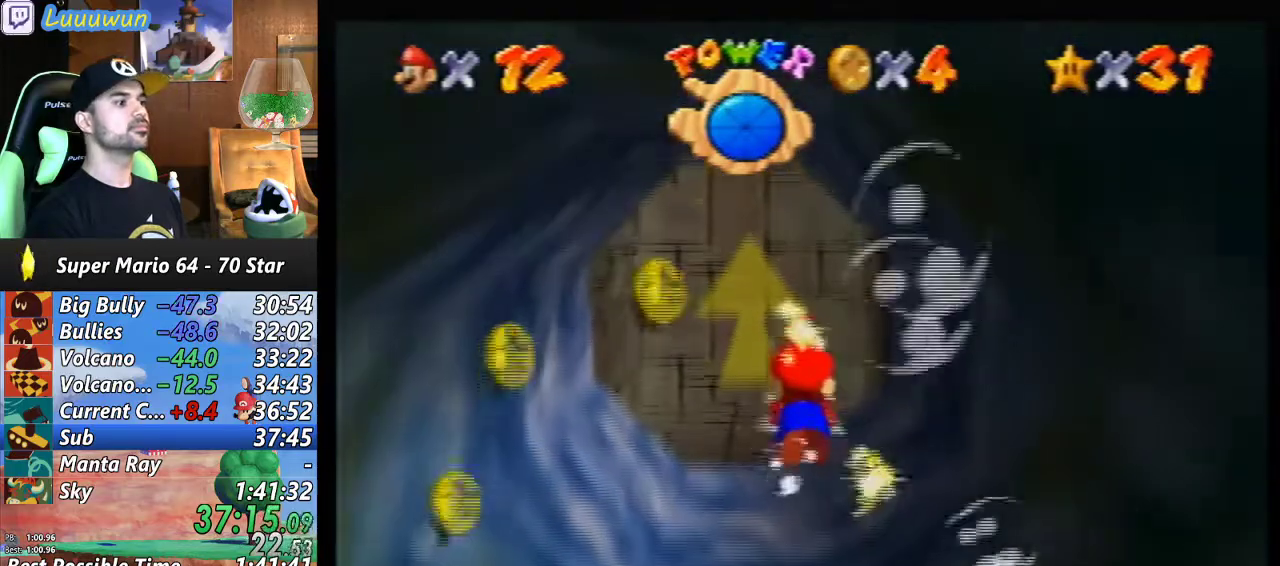
{"buttons": [], "left_stick": "center", "events": [[267, "A", "up"]]}
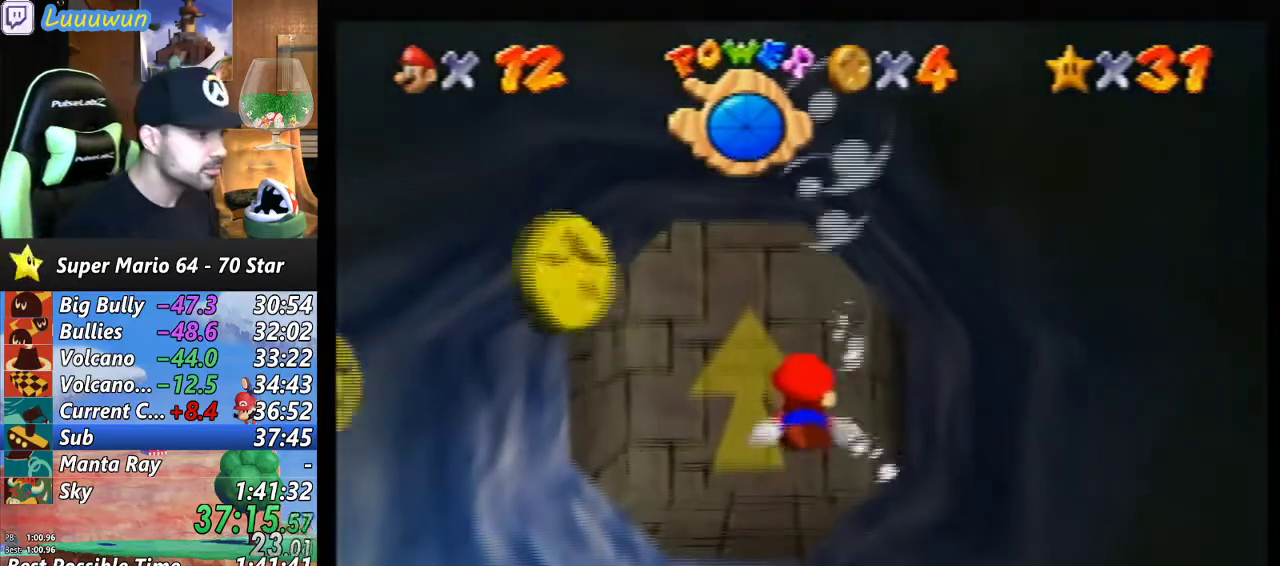
{"buttons": [], "left_stick": "center", "events": [[133, "A", "down"], [467, "A", "up"]]}
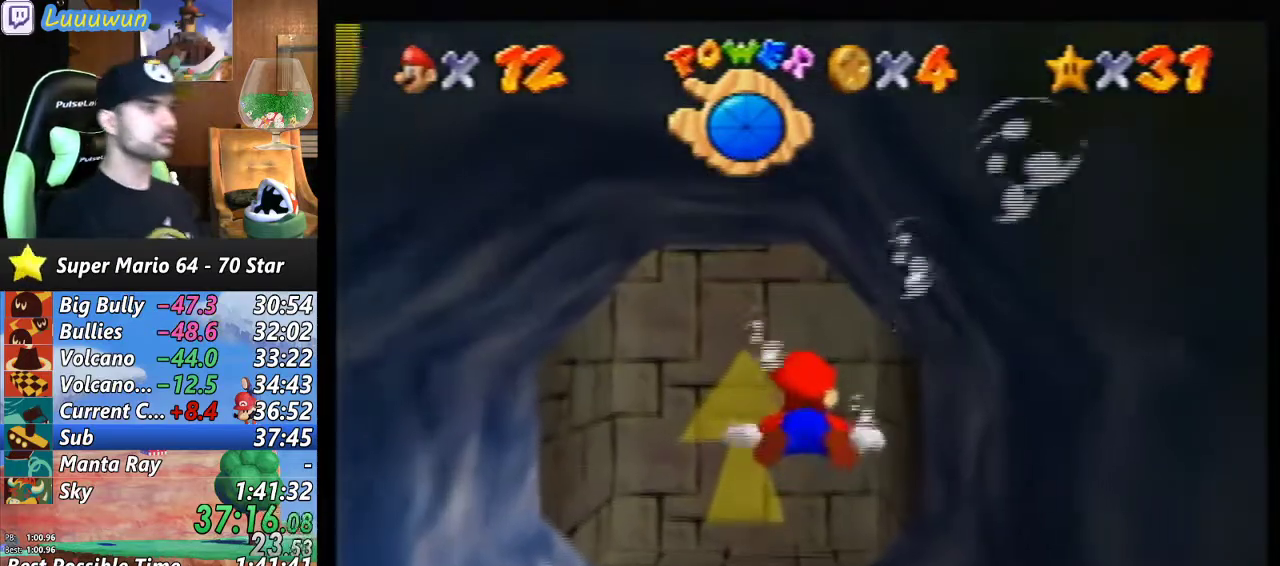
{"buttons": ["A"], "left_stick": "center", "events": [[267, "A", "down"]]}
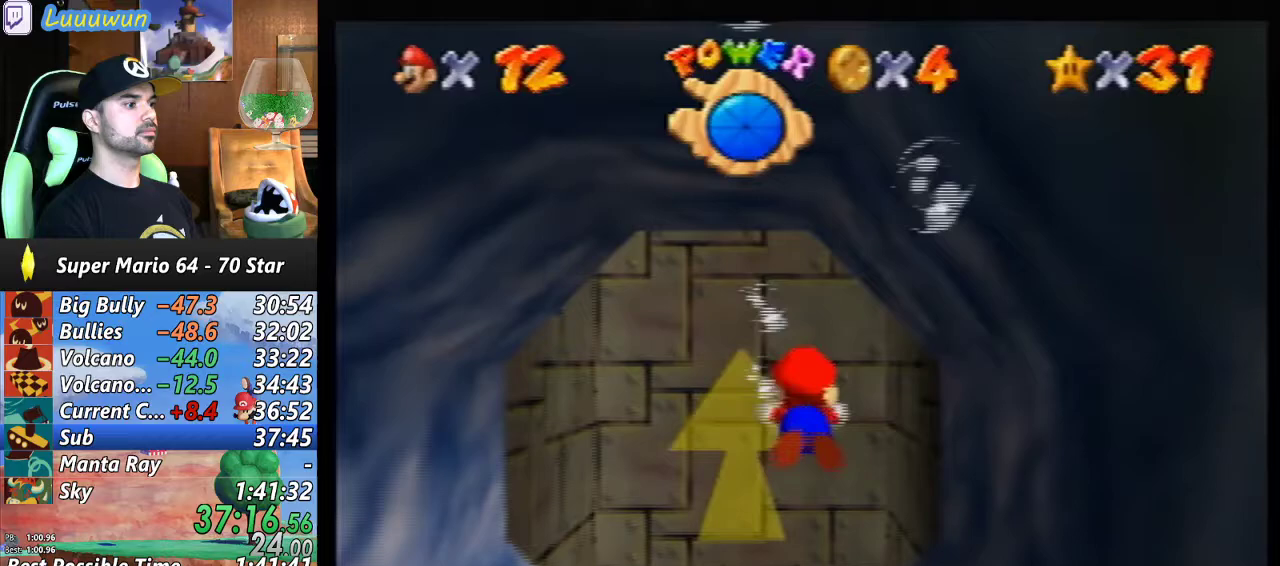
{"buttons": ["A"], "left_stick": "center", "events": [[67, "A", "up"], [400, "A", "down"]]}
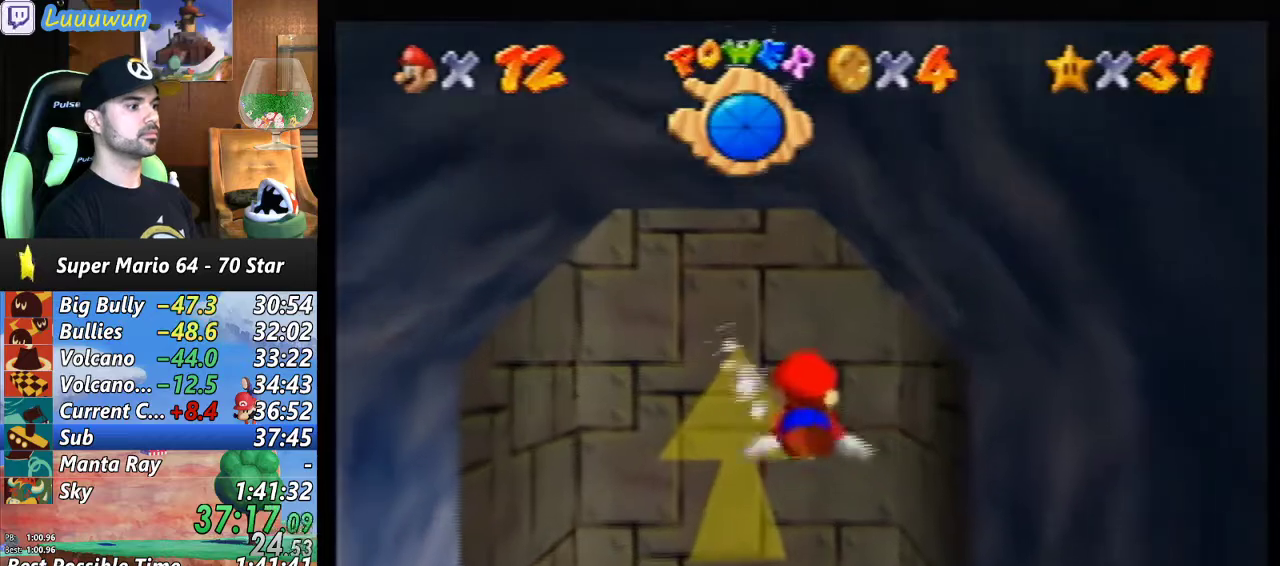
{"buttons": [], "left_stick": "center", "events": [[267, "A", "up"]]}
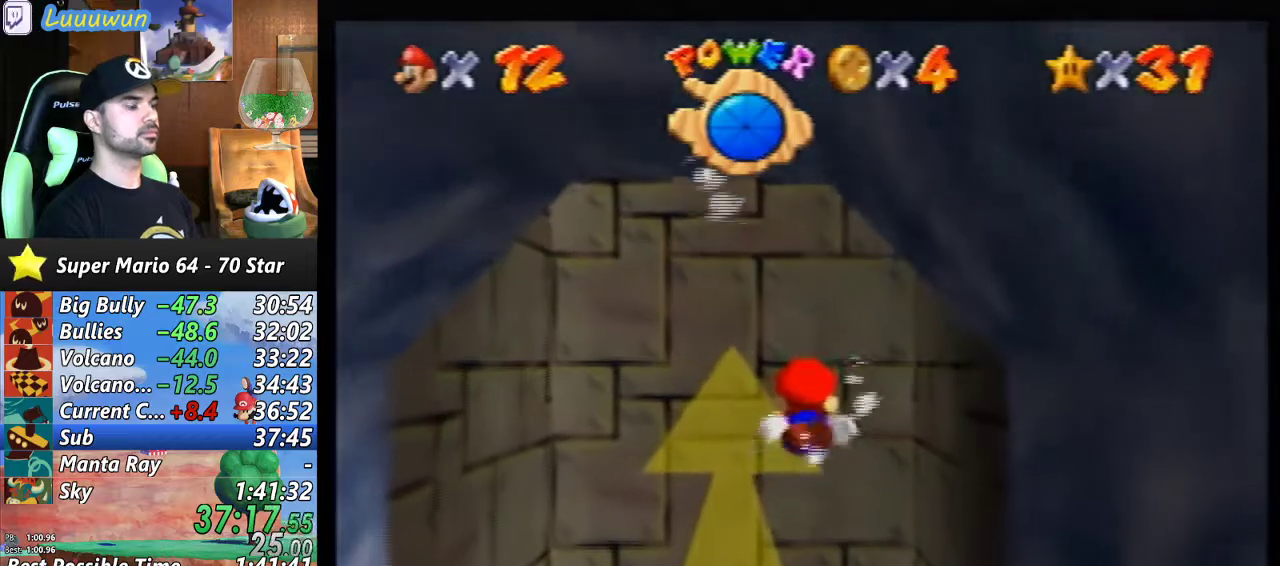
{"buttons": [], "left_stick": "center", "events": [[67, "A", "down"], [467, "A", "up"]]}
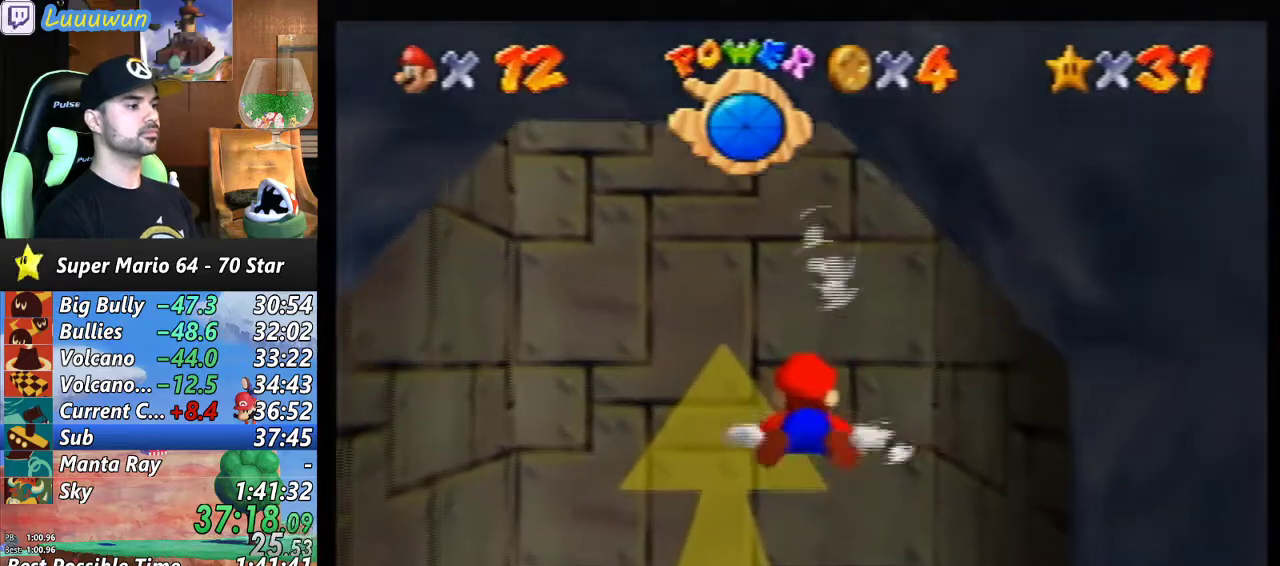
{"buttons": ["A"], "left_stick": "down", "events": [[133, "left_stick", "down"], [300, "A", "down"]]}
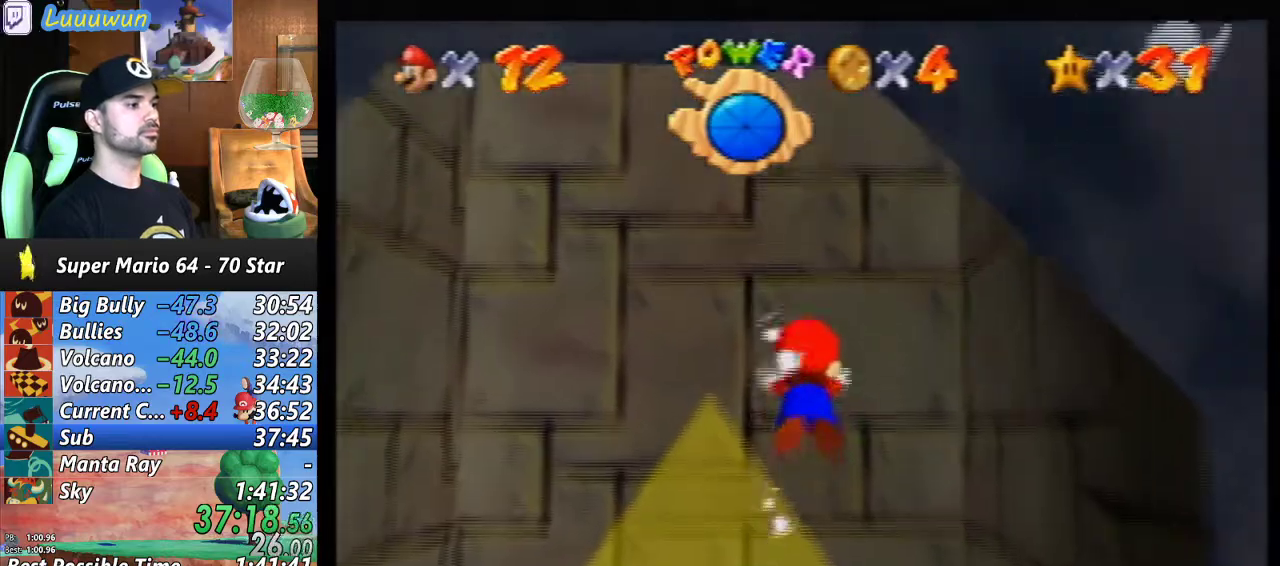
{"buttons": ["A"], "left_stick": "down", "events": [[33, "A", "up"], [400, "A", "down"]]}
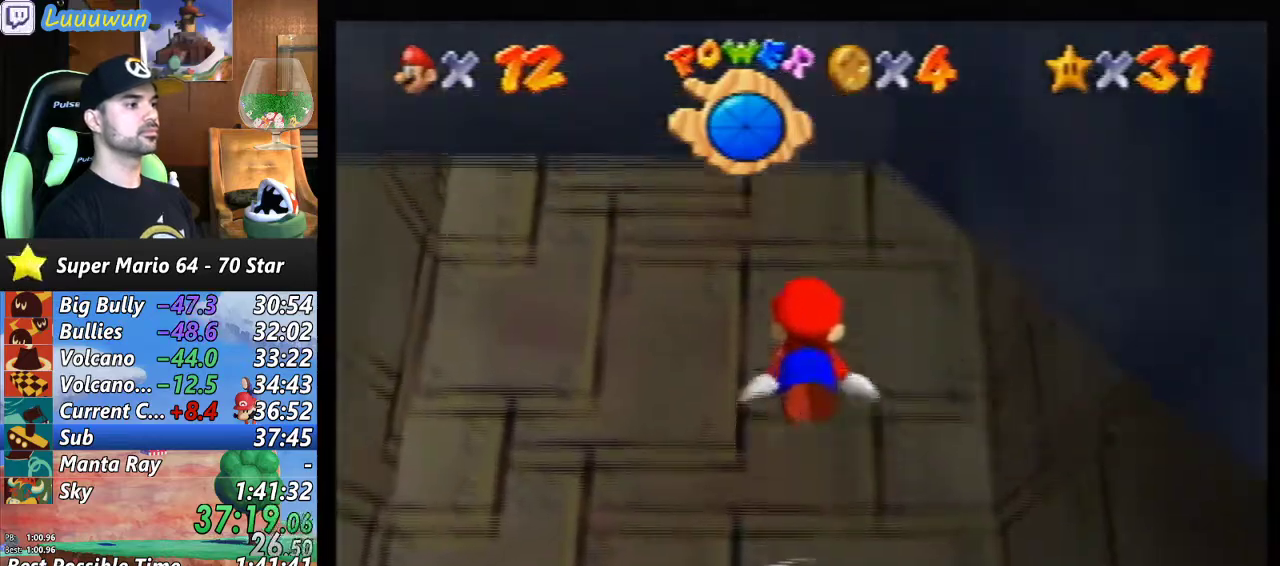
{"buttons": [], "left_stick": "down", "events": [[133, "A", "up"]]}
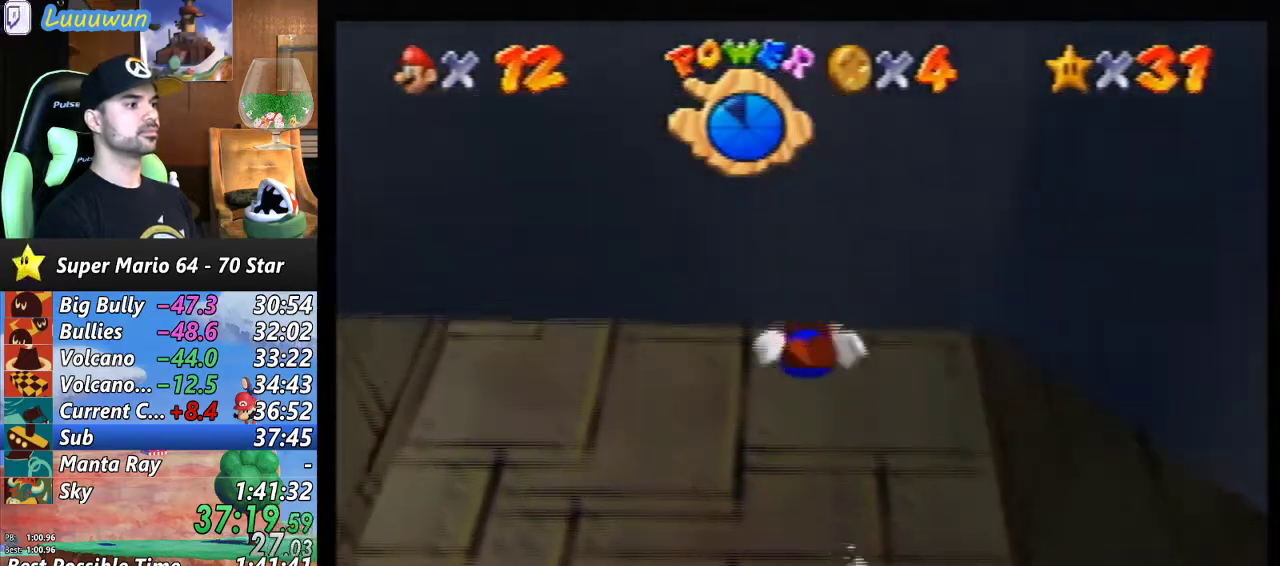
{"buttons": [], "left_stick": "down", "events": [[67, "A", "down"], [333, "A", "up"]]}
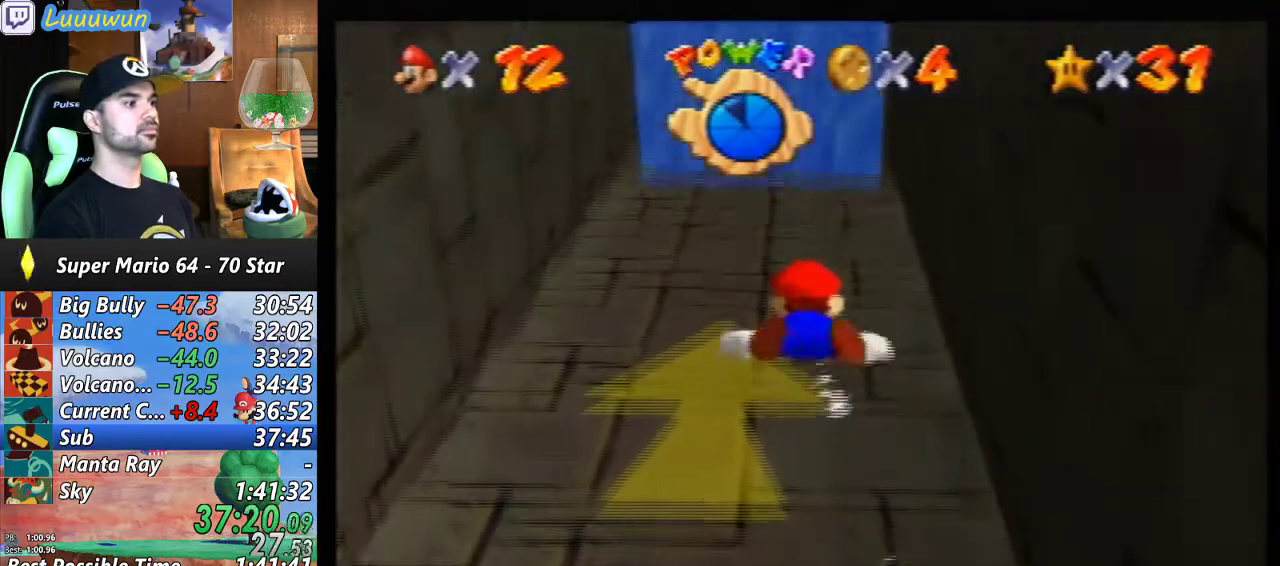
{"buttons": ["A"], "left_stick": "down", "events": [[233, "A", "down"]]}
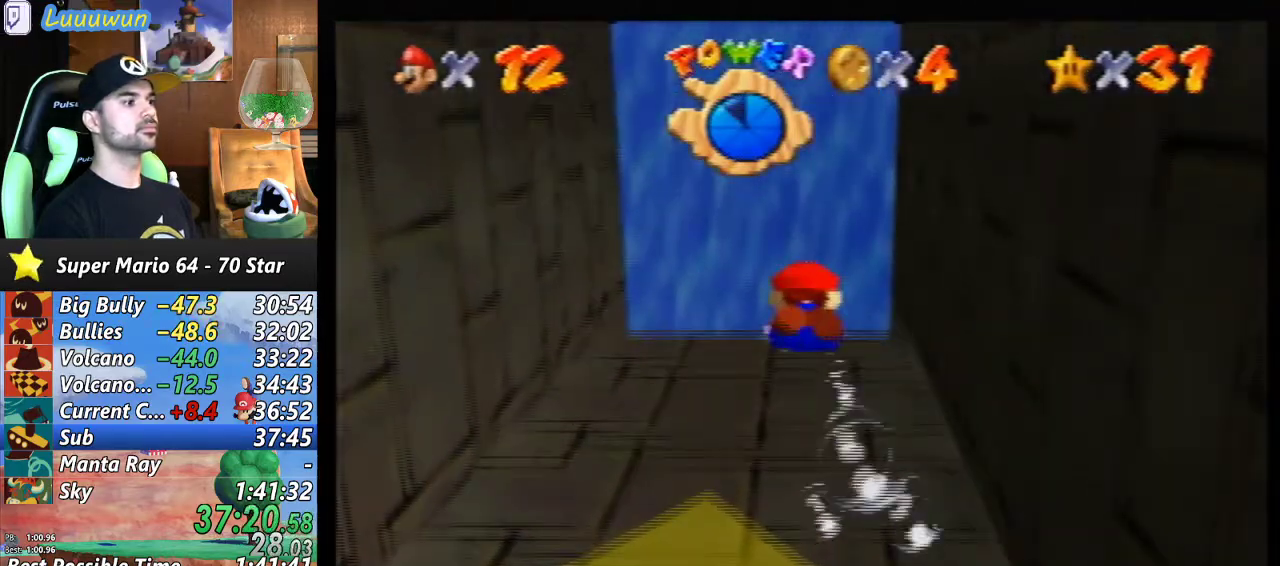
{"buttons": ["A"], "left_stick": "down", "events": [[33, "A", "up"], [433, "A", "down"]]}
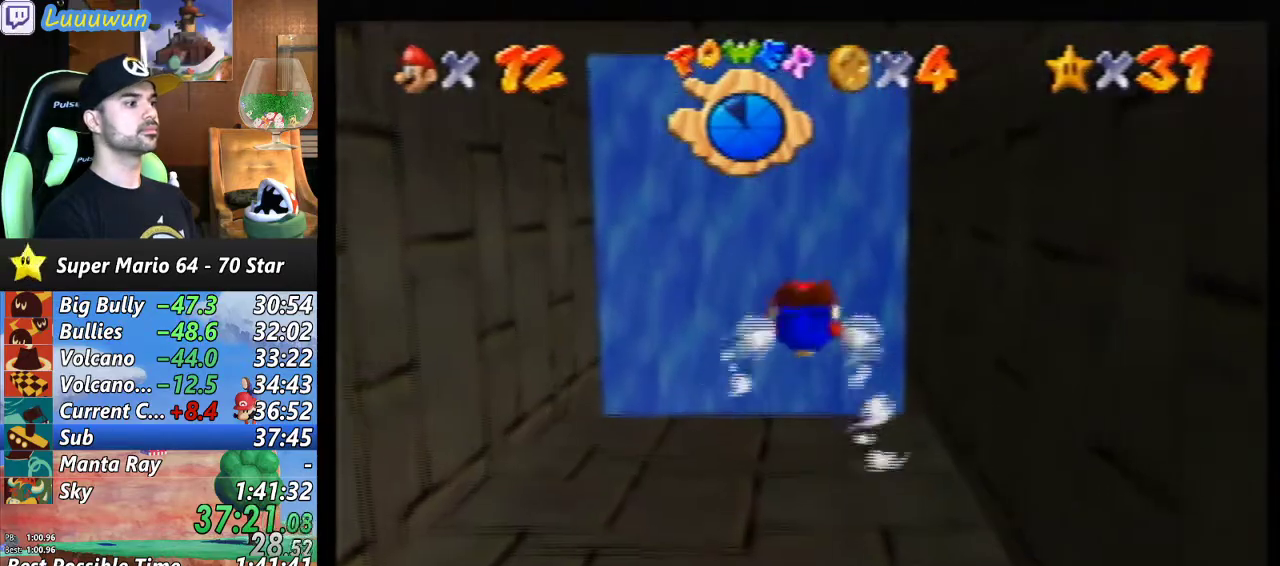
{"buttons": [], "left_stick": "down", "events": [[200, "A", "up"]]}
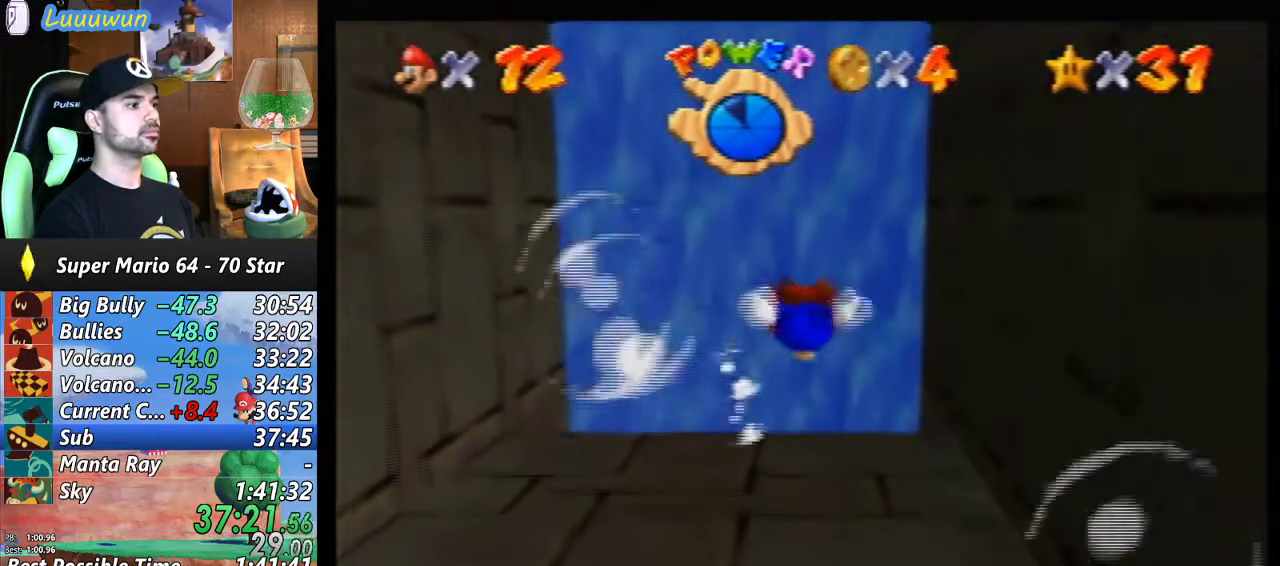
{"buttons": [], "left_stick": "down", "events": [[67, "A", "down"], [400, "A", "up"]]}
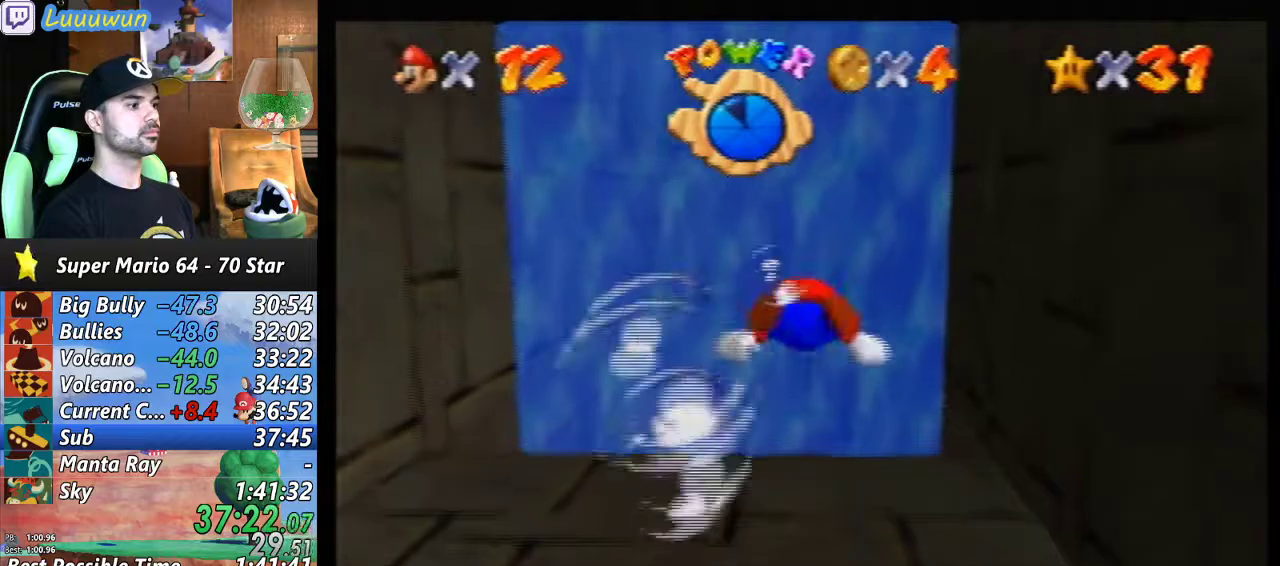
{"buttons": ["A"], "left_stick": "down", "events": [[300, "A", "down"]]}
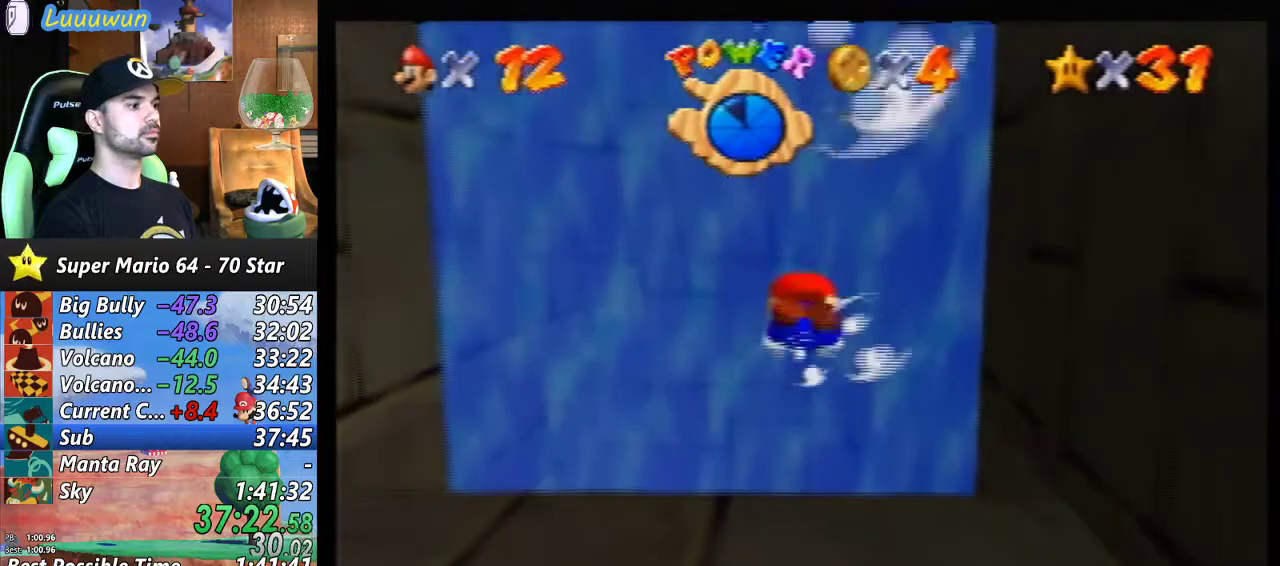
{"buttons": ["A", "C_LEFT"], "left_stick": "center", "events": [[100, "A", "up"], [167, "left_stick", "center"], [433, "C_LEFT", "down"], [467, "A", "down"]]}
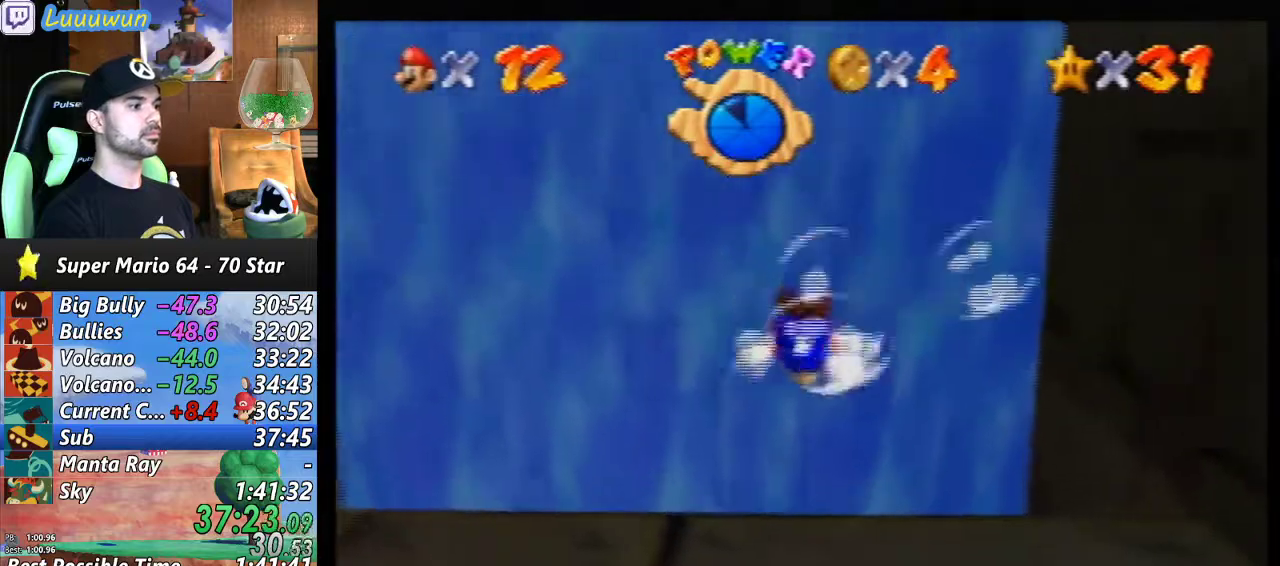
{"buttons": ["C_LEFT"], "left_stick": "center", "events": [[300, "A", "up"]]}
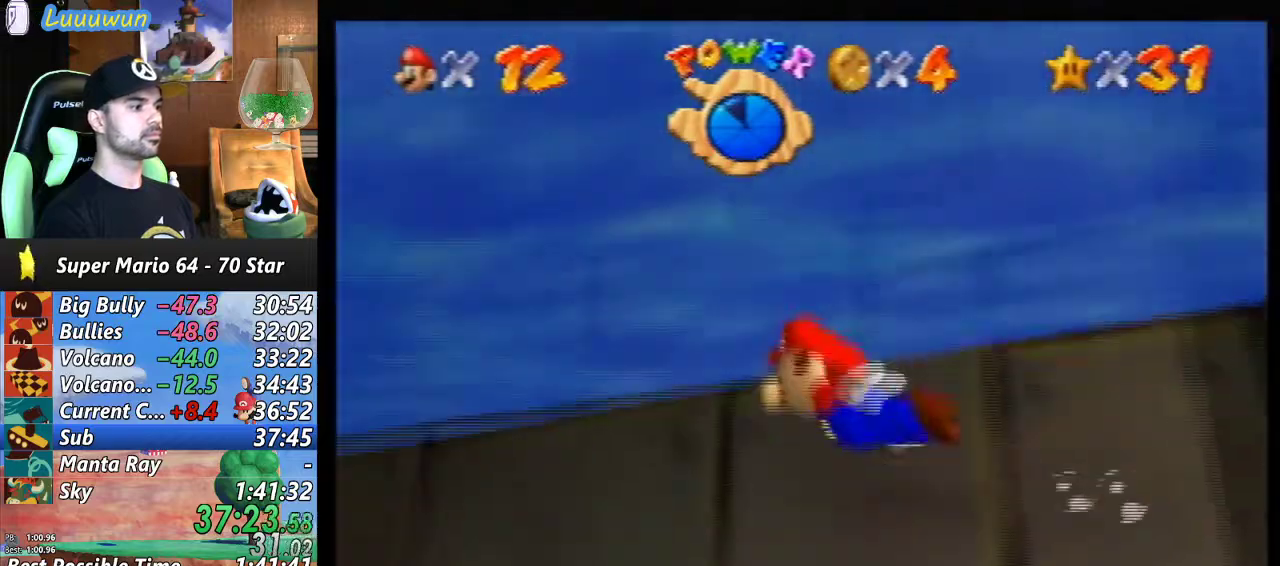
{"buttons": ["C_LEFT"], "left_stick": "center", "events": [[133, "A", "down"], [467, "A", "up"]]}